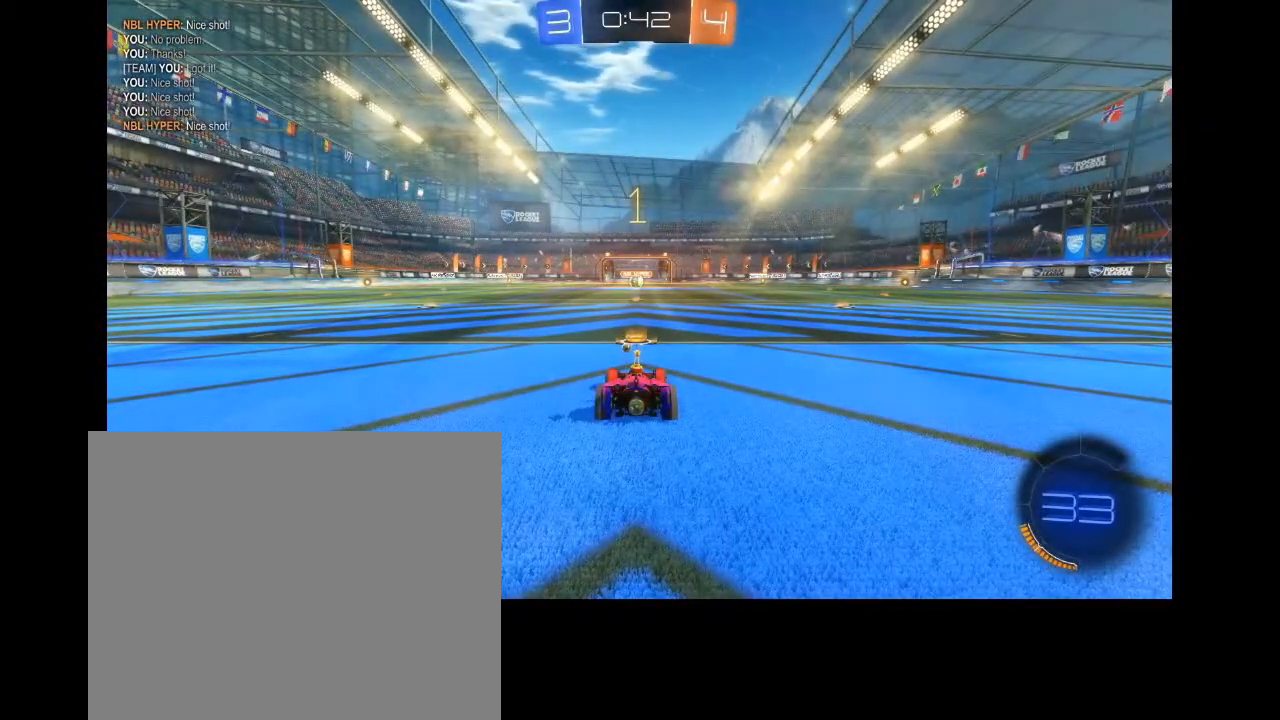
Gameplay with a controller (PlayStation layout); each line is a JSON object with the inputs held at the frame after it (dt_ms = milliseconds from this image to that frame). "events" lists button and stick changes between this image and that frame as [ms after this image, input, new state], when the widget could be followed in between.
{"dt_ms": 500, "buttons": ["CIRCLE", "R2"], "left_stick": "up", "right_stick": "center", "events": [[267, "left_stick", "up"]]}
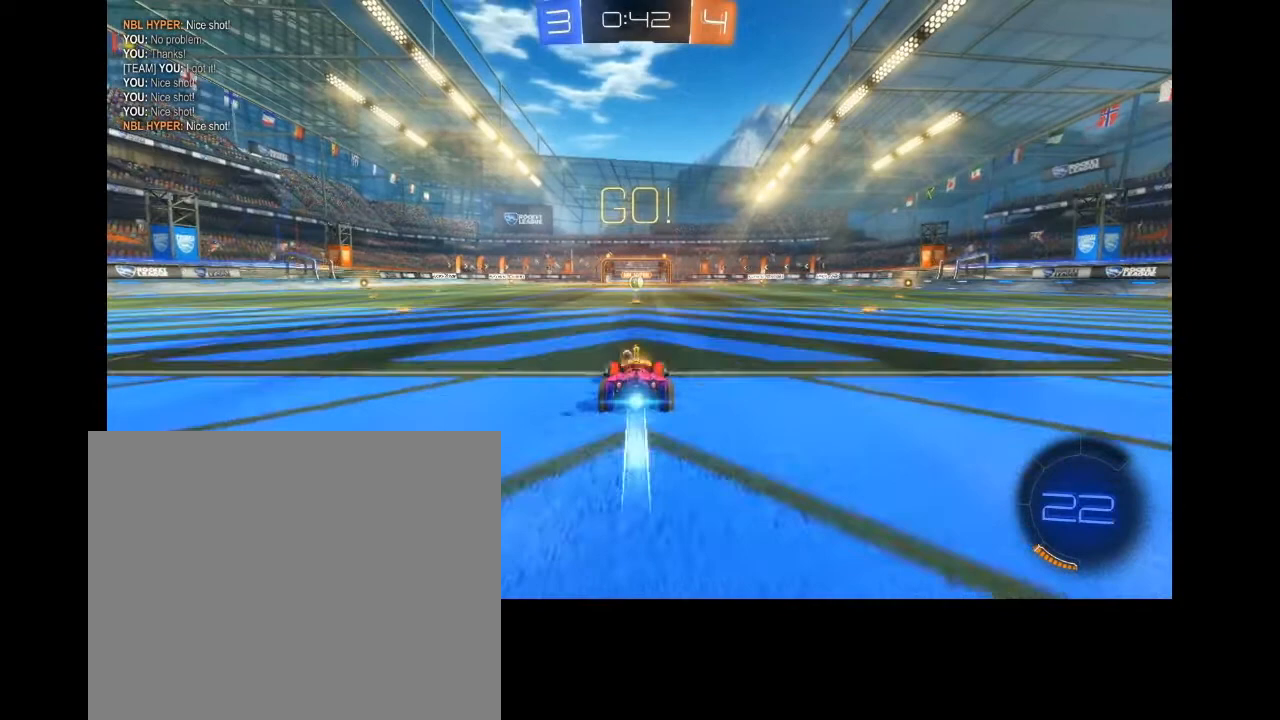
{"dt_ms": 500, "buttons": ["CIRCLE", "R2"], "left_stick": "up", "right_stick": "center", "events": [[100, "CROSS", "down"], [200, "CROSS", "up"], [300, "CROSS", "down"], [400, "CROSS", "up"]]}
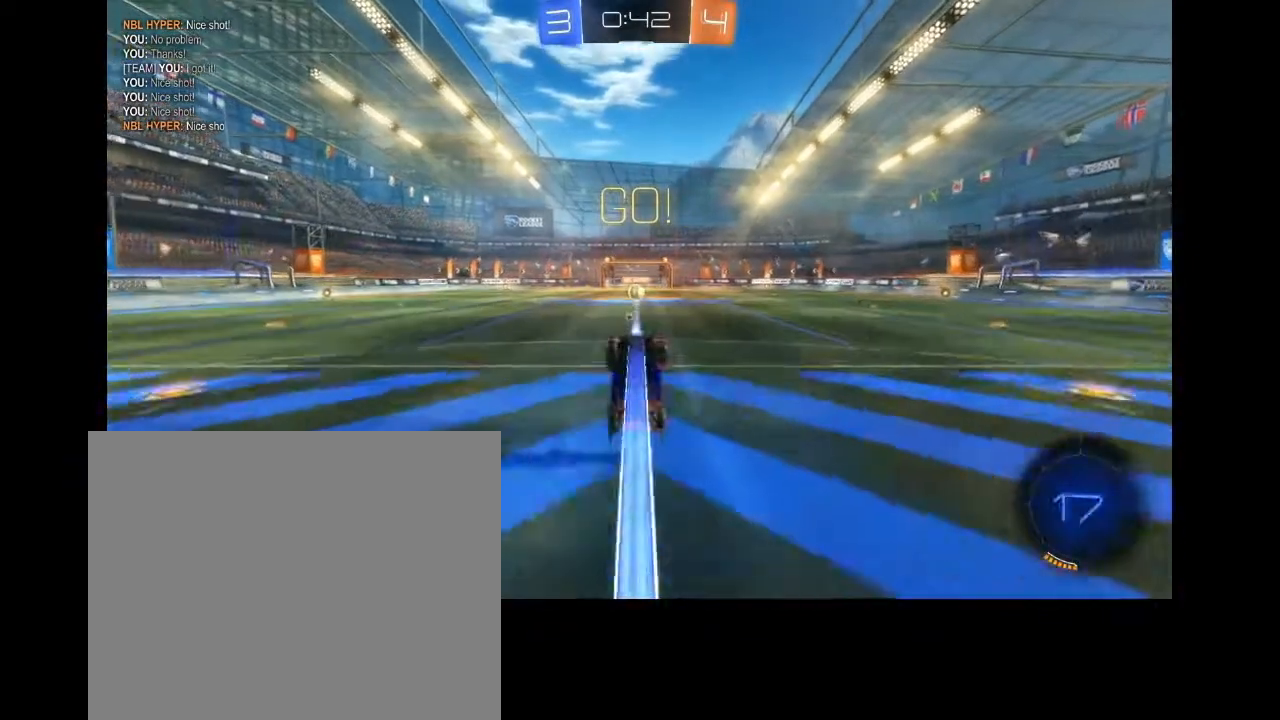
{"dt_ms": 500, "buttons": ["R2"], "left_stick": "center", "right_stick": "center", "events": [[300, "left_stick", "center"], [367, "CIRCLE", "up"]]}
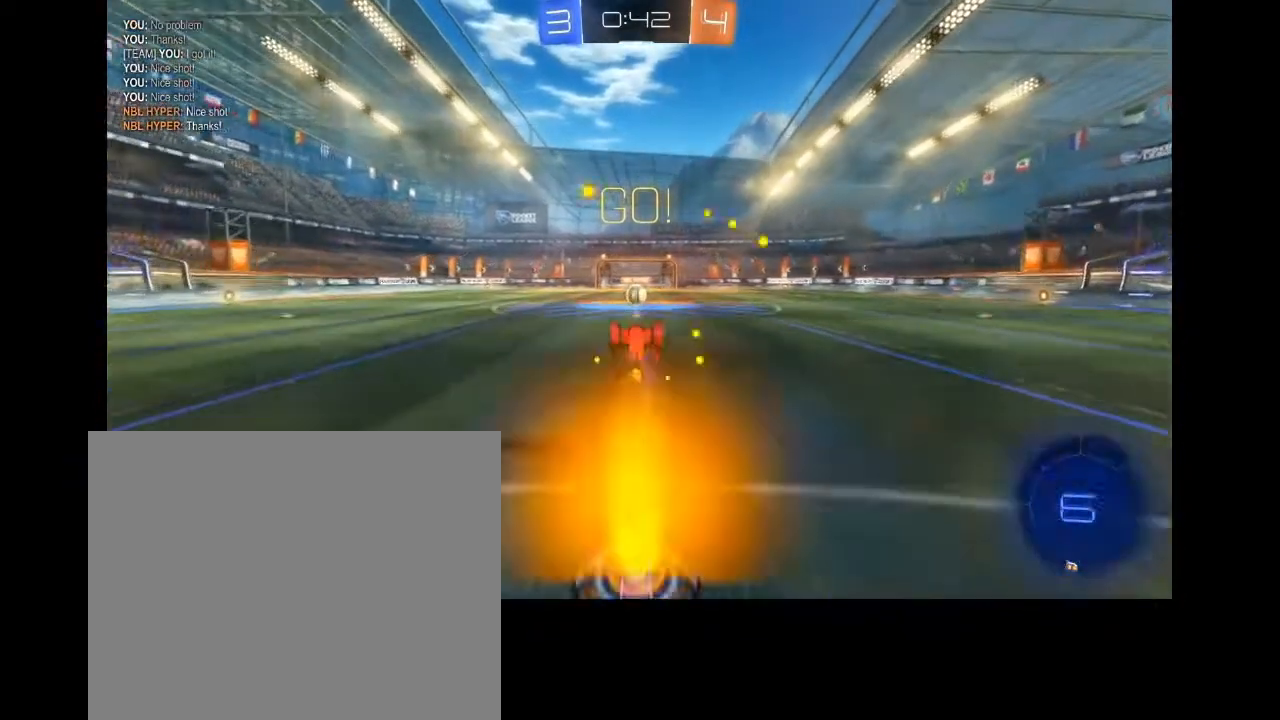
{"dt_ms": 500, "buttons": ["R2"], "left_stick": "center", "right_stick": "center", "events": []}
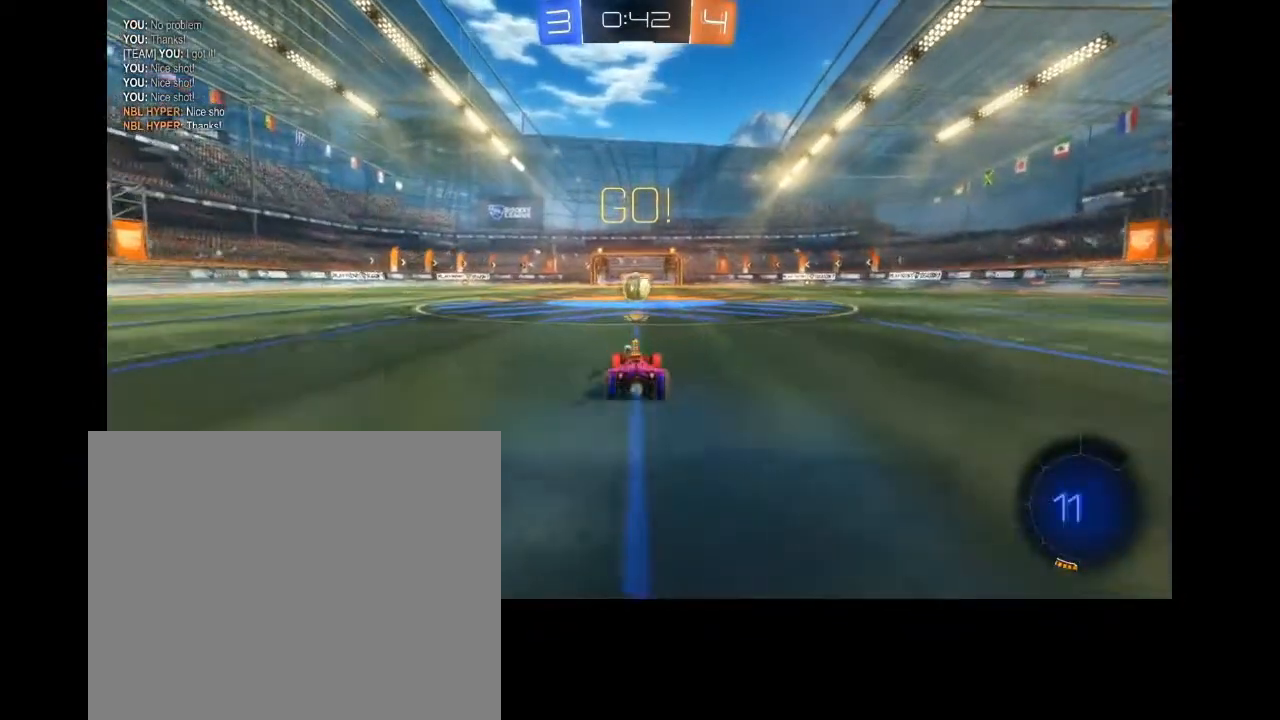
{"dt_ms": 500, "buttons": ["R2"], "left_stick": "center", "right_stick": "center", "events": [[67, "R2", "up"], [367, "R2", "down"]]}
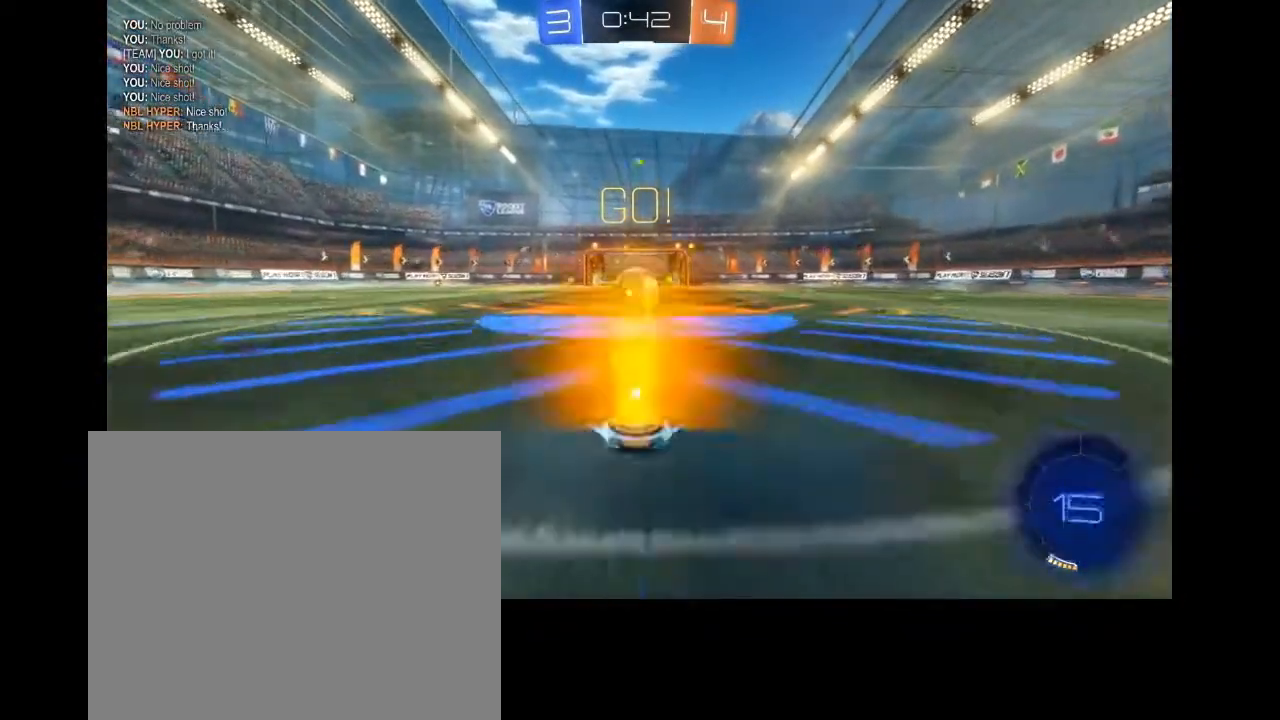
{"dt_ms": 500, "buttons": [], "left_stick": "center", "right_stick": "center", "events": [[400, "CROSS", "down"], [467, "R2", "up"], [500, "CROSS", "up"]]}
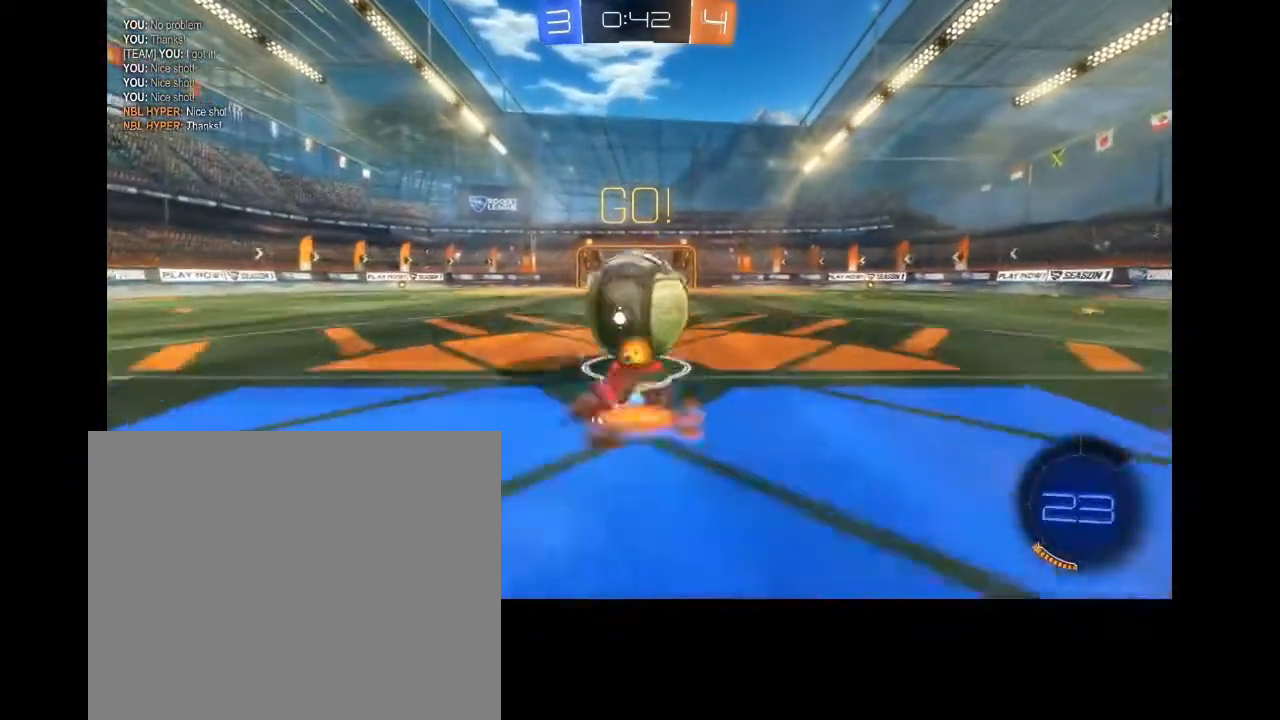
{"dt_ms": 500, "buttons": [], "left_stick": "center", "right_stick": "center", "events": []}
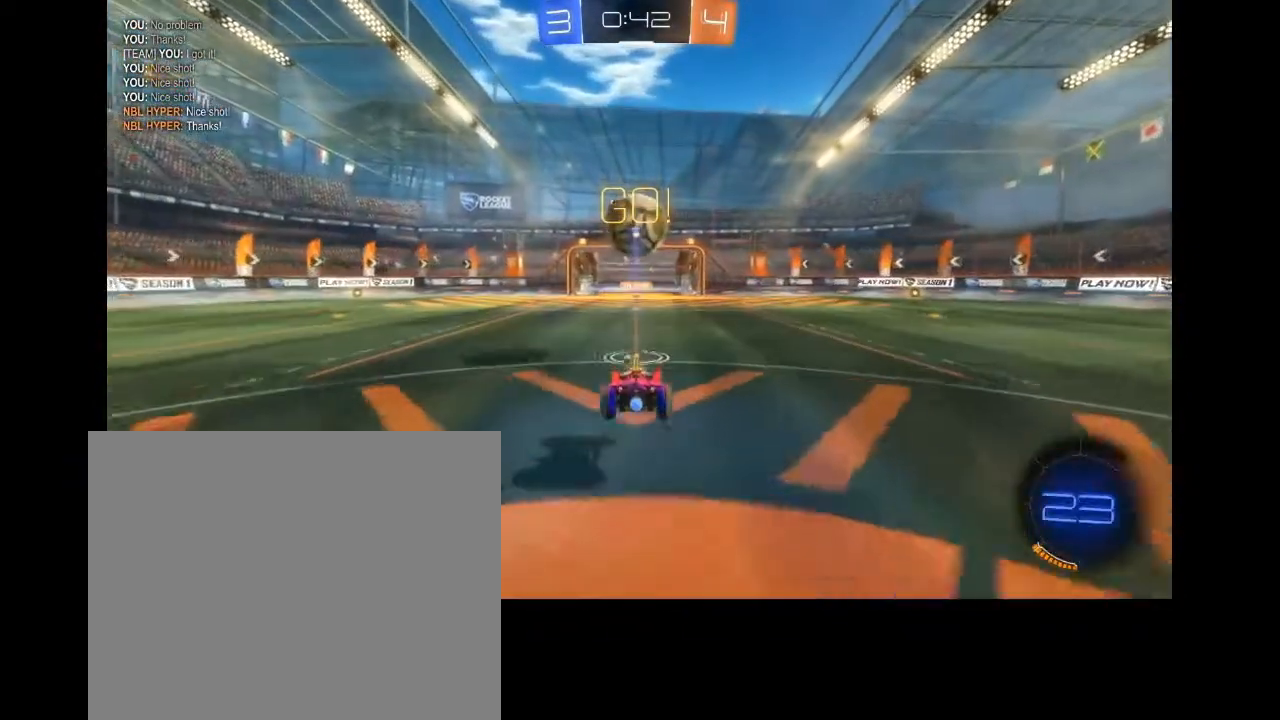
{"dt_ms": 1000, "buttons": ["L2"], "left_stick": "center", "right_stick": "center", "events": [[467, "R2", "down"], [667, "R2", "up"], [833, "L2", "down"]]}
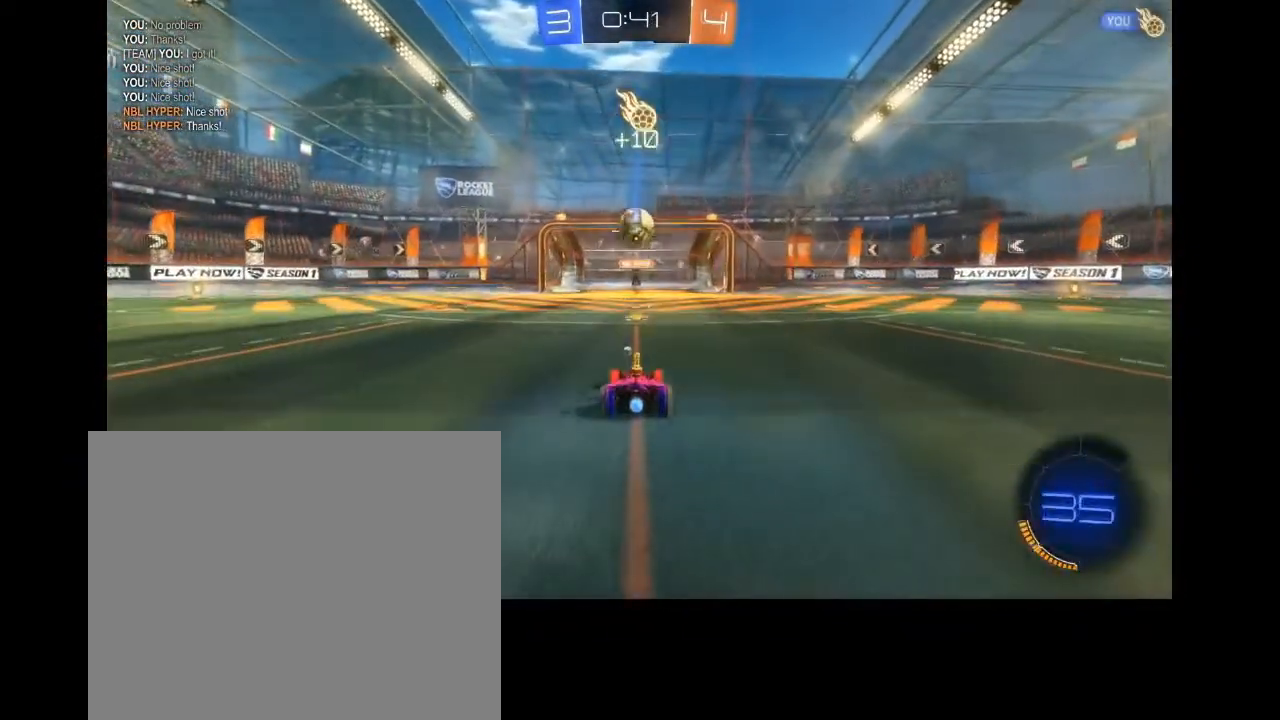
{"dt_ms": 1000, "buttons": ["R2"], "left_stick": "center", "right_stick": "center", "events": [[233, "R2", "down"], [267, "L2", "up"]]}
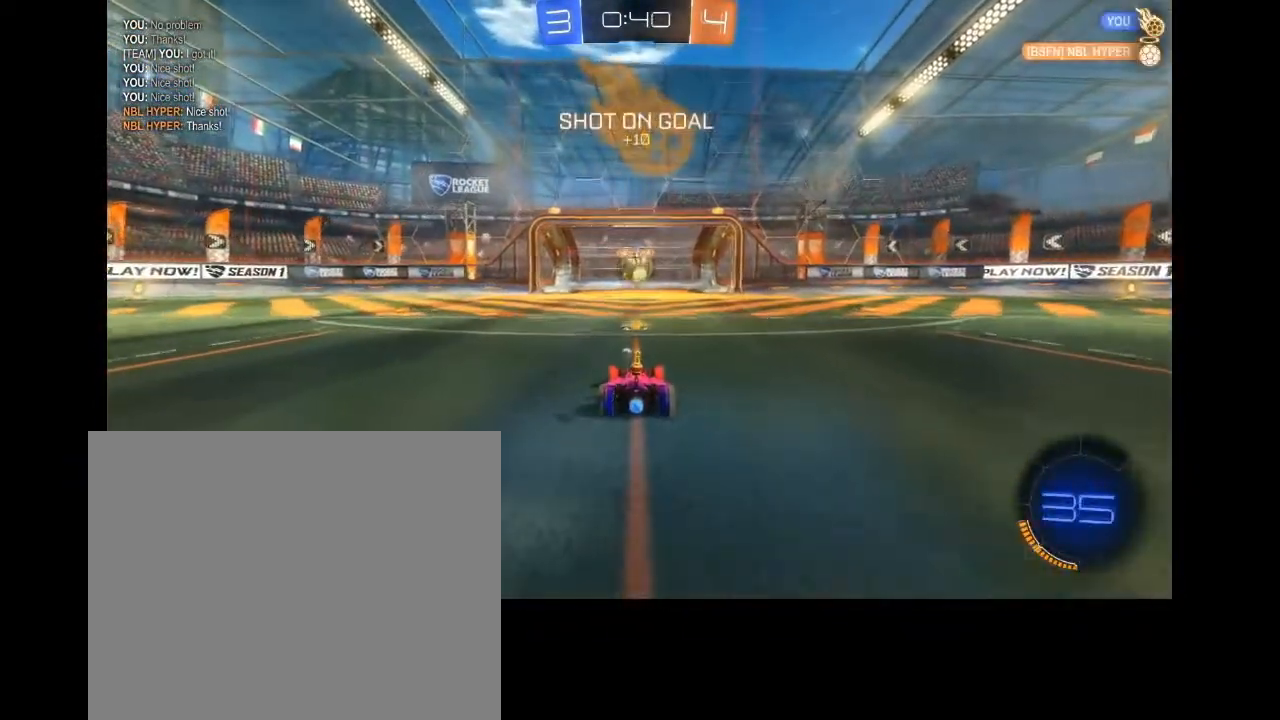
{"dt_ms": 500, "buttons": ["R2"], "left_stick": "center", "right_stick": "center", "events": [[200, "CROSS", "down"], [333, "CROSS", "up"]]}
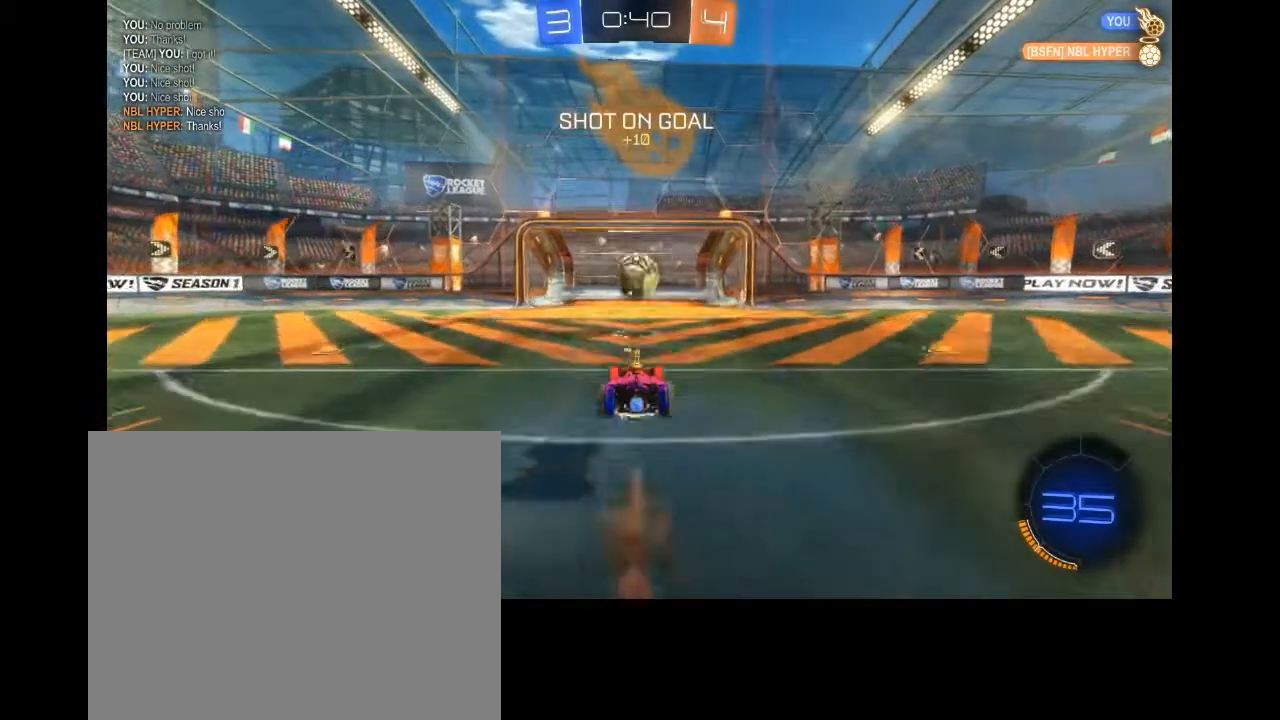
{"dt_ms": 500, "buttons": ["CROSS", "R2", "L3"], "left_stick": "up", "right_stick": "center", "events": [[300, "left_stick", "up"], [400, "CROSS", "down"], [400, "L3", "down"]]}
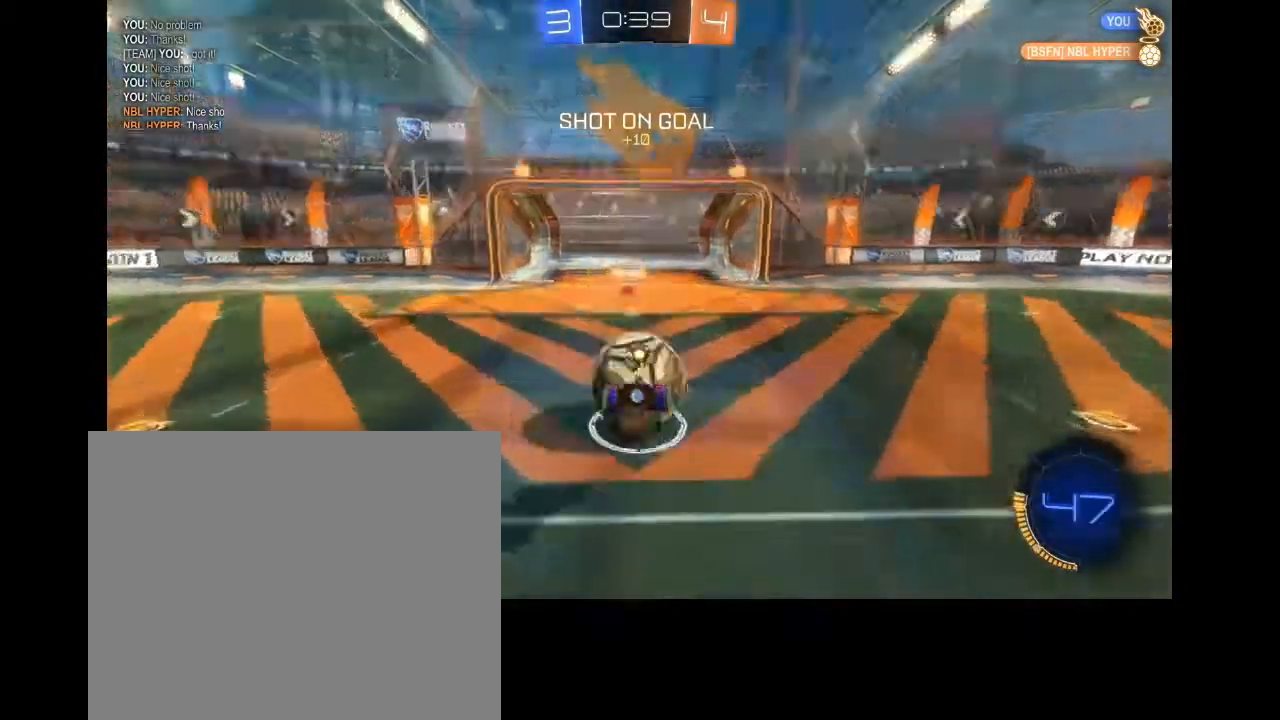
{"dt_ms": 500, "buttons": ["R2"], "left_stick": "up", "right_stick": "center", "events": [[133, "CROSS", "up"], [167, "L3", "up"]]}
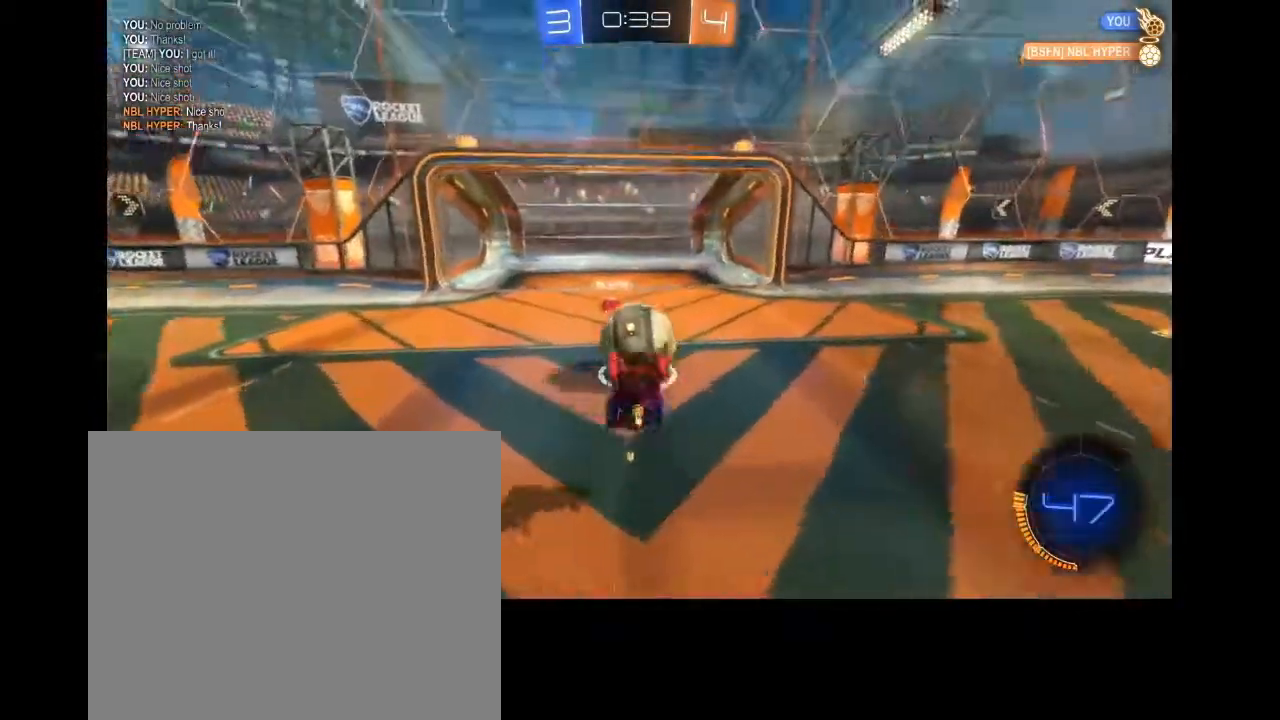
{"dt_ms": 500, "buttons": [], "left_stick": "center", "right_stick": "center", "events": [[333, "R2", "up"], [433, "left_stick", "center"]]}
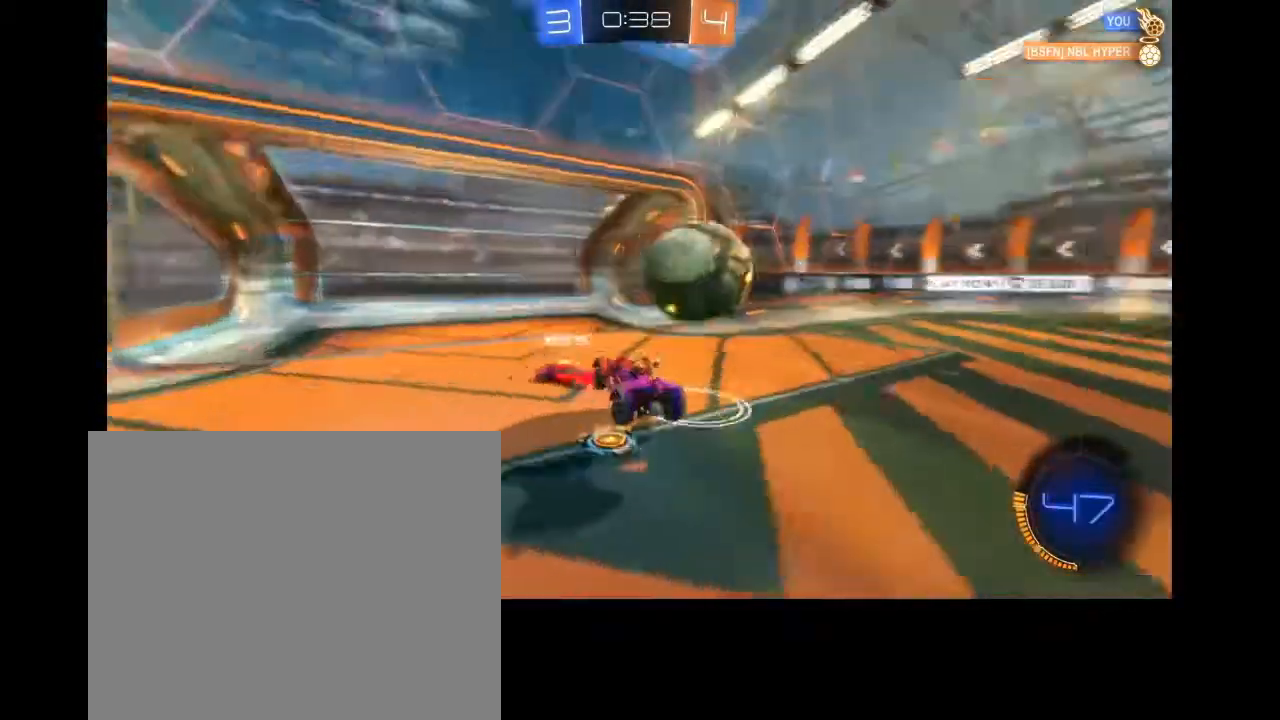
{"dt_ms": 500, "buttons": ["CIRCLE", "R2"], "left_stick": "right", "right_stick": "center", "events": [[67, "left_stick", "right"], [167, "R2", "down"], [467, "CIRCLE", "down"]]}
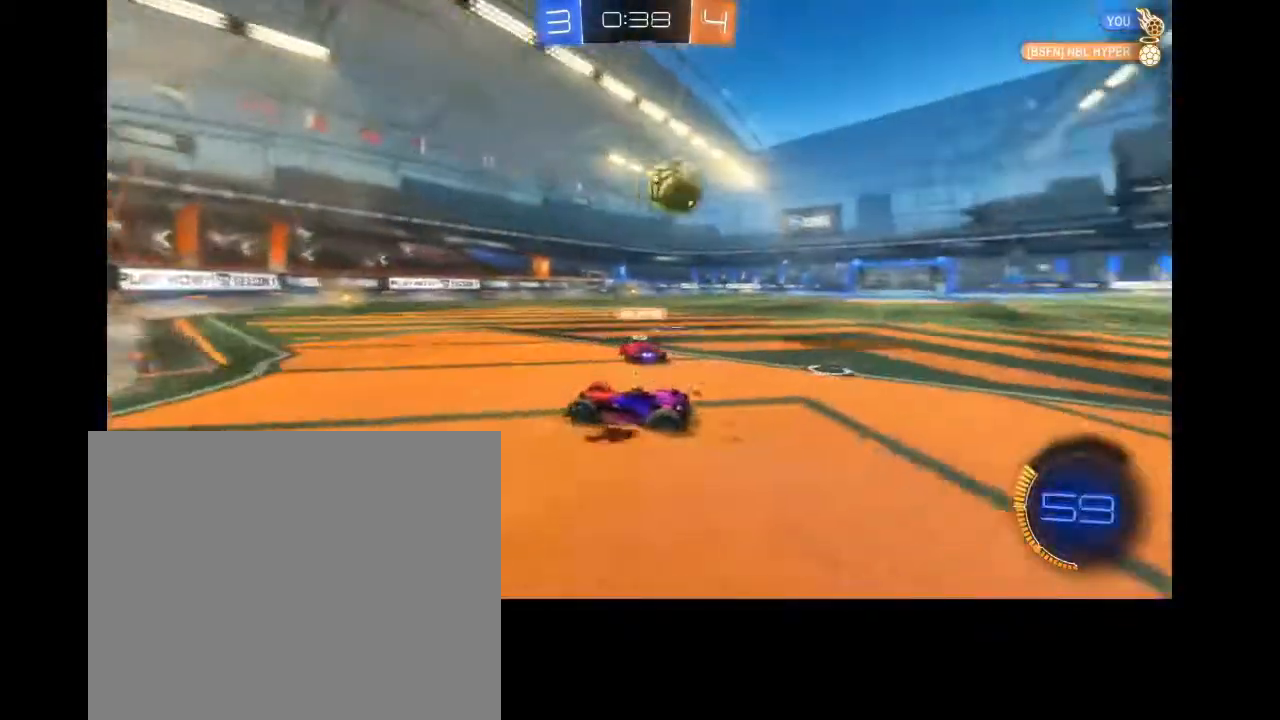
{"dt_ms": 500, "buttons": ["CIRCLE", "R2"], "left_stick": "right", "right_stick": "center", "events": []}
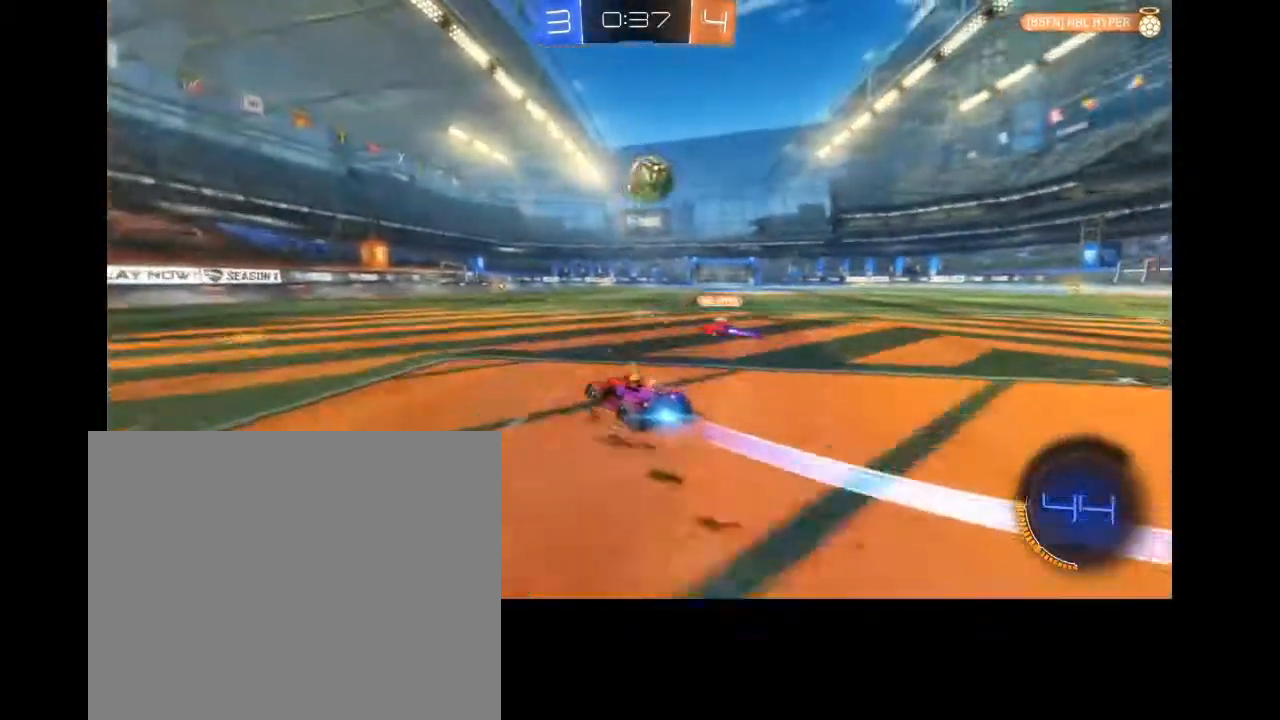
{"dt_ms": 500, "buttons": ["CIRCLE", "R2"], "left_stick": "center", "right_stick": "center", "events": [[133, "left_stick", "center"]]}
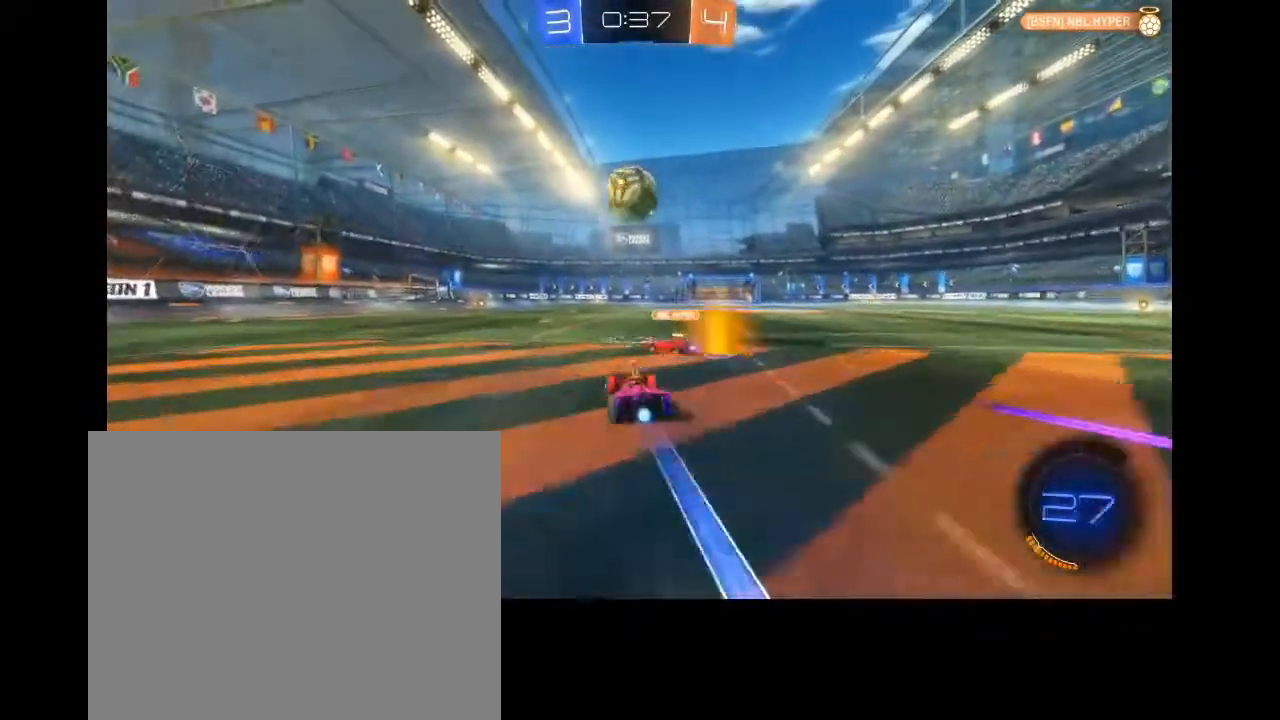
{"dt_ms": 500, "buttons": ["CROSS", "CIRCLE", "R2"], "left_stick": "up-left", "right_stick": "center", "events": [[167, "left_stick", "up-left"], [233, "CROSS", "down"], [267, "left_stick", "up"], [367, "L3", "down"], [400, "CROSS", "up"], [400, "left_stick", "up-left"], [433, "CIRCLE", "up"], [467, "L3", "up"], [500, "CIRCLE", "down"], [500, "CROSS", "down"]]}
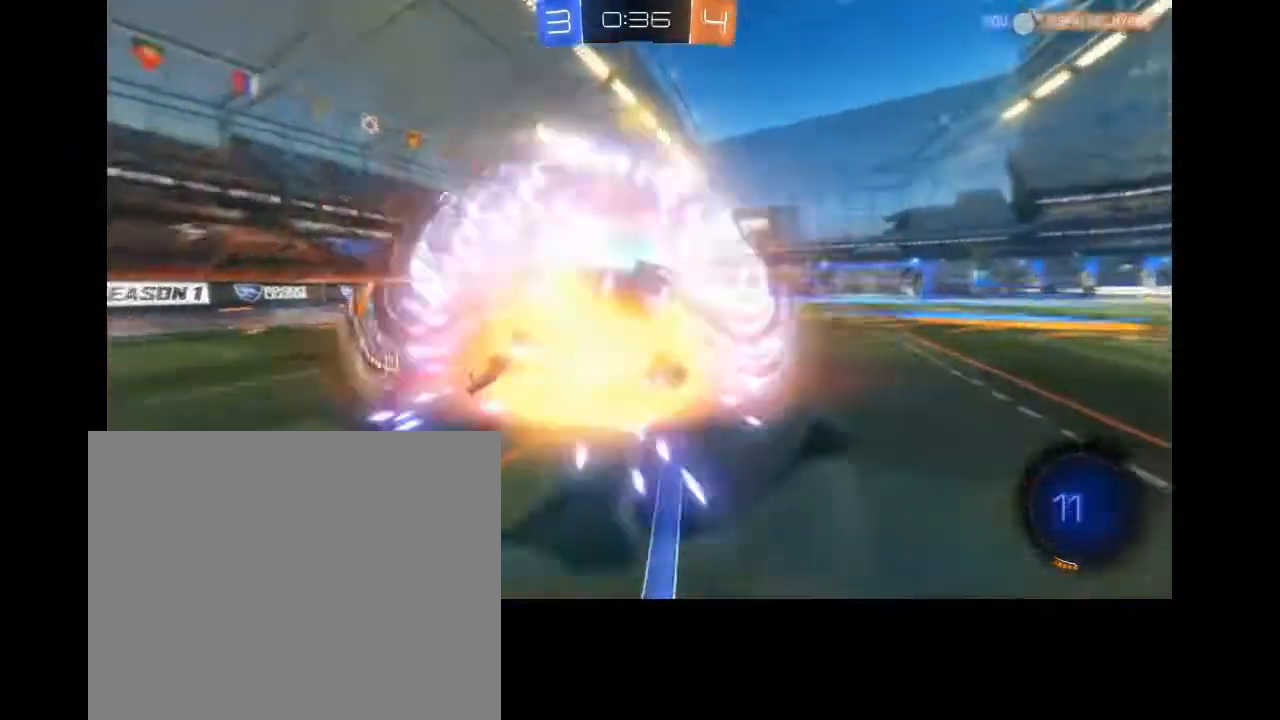
{"dt_ms": 500, "buttons": ["R2"], "left_stick": "center", "right_stick": "center", "events": [[133, "CIRCLE", "up"], [133, "CROSS", "up"], [200, "CIRCLE", "down"], [200, "CROSS", "down"], [233, "left_stick", "up"], [333, "CIRCLE", "up"], [333, "CROSS", "up"], [333, "left_stick", "center"]]}
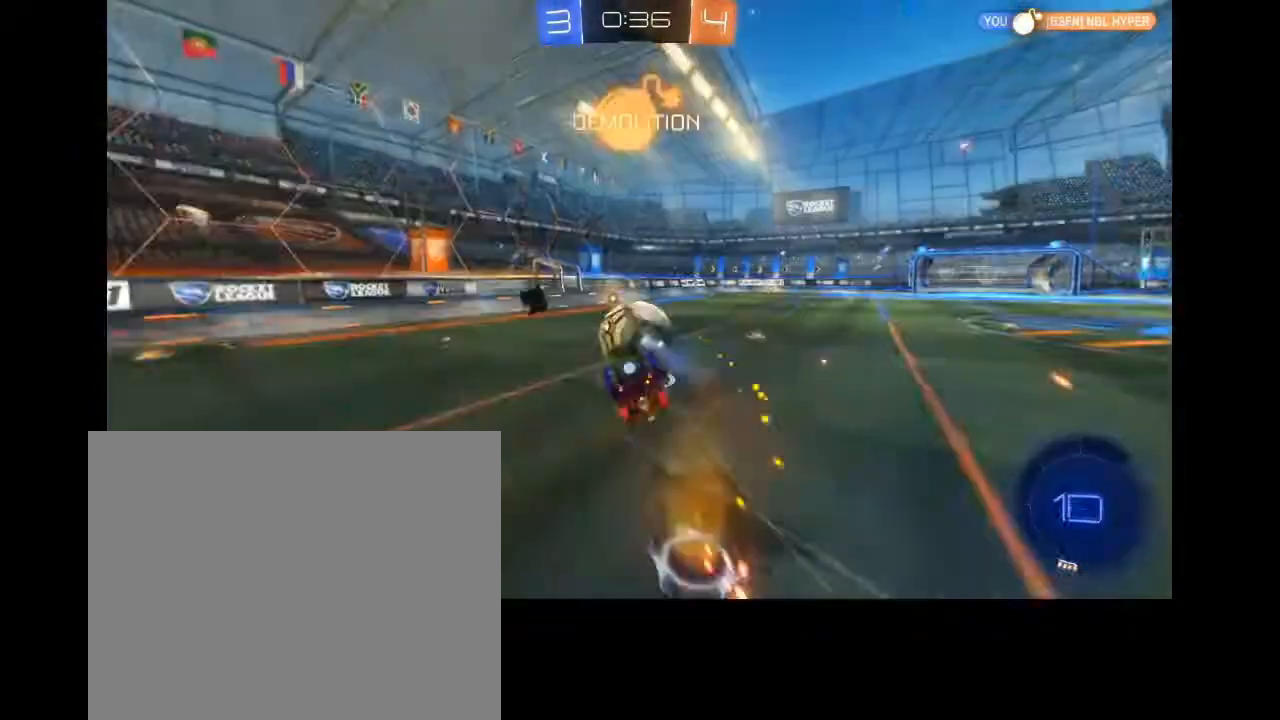
{"dt_ms": 500, "buttons": ["R2"], "left_stick": "center", "right_stick": "center", "events": []}
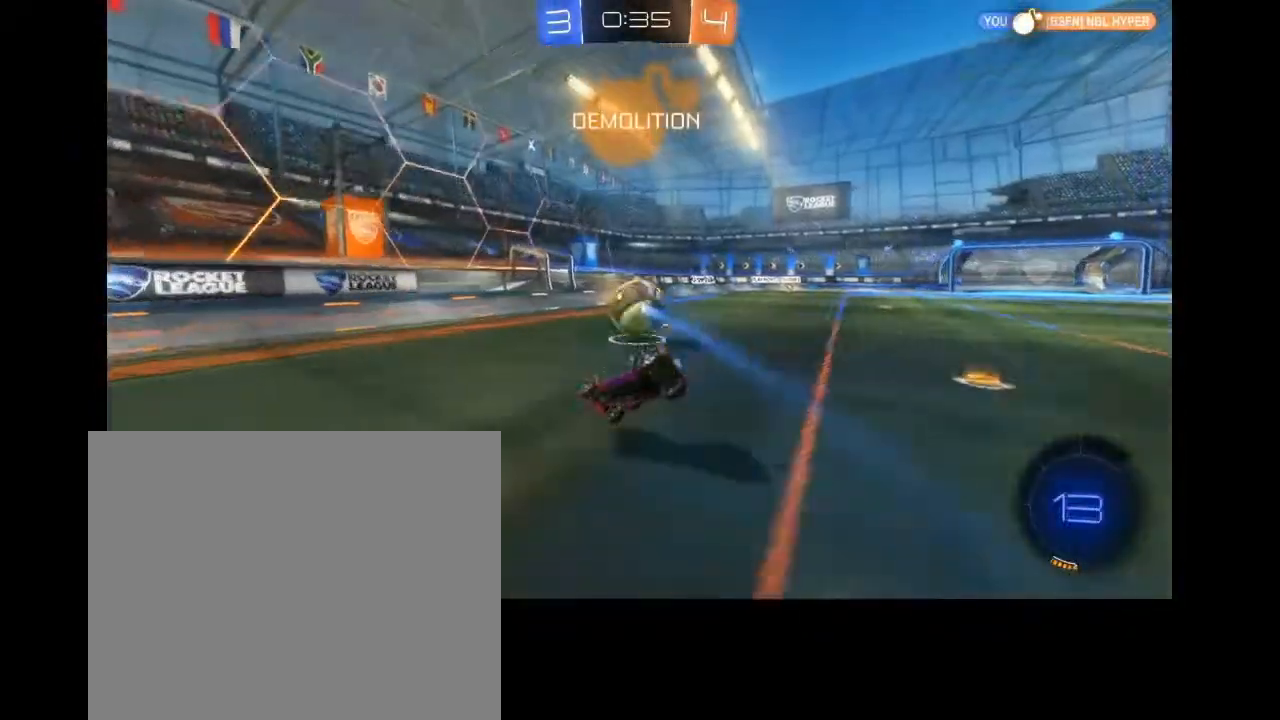
{"dt_ms": 500, "buttons": ["R2"], "left_stick": "right", "right_stick": "center", "events": [[100, "left_stick", "right"]]}
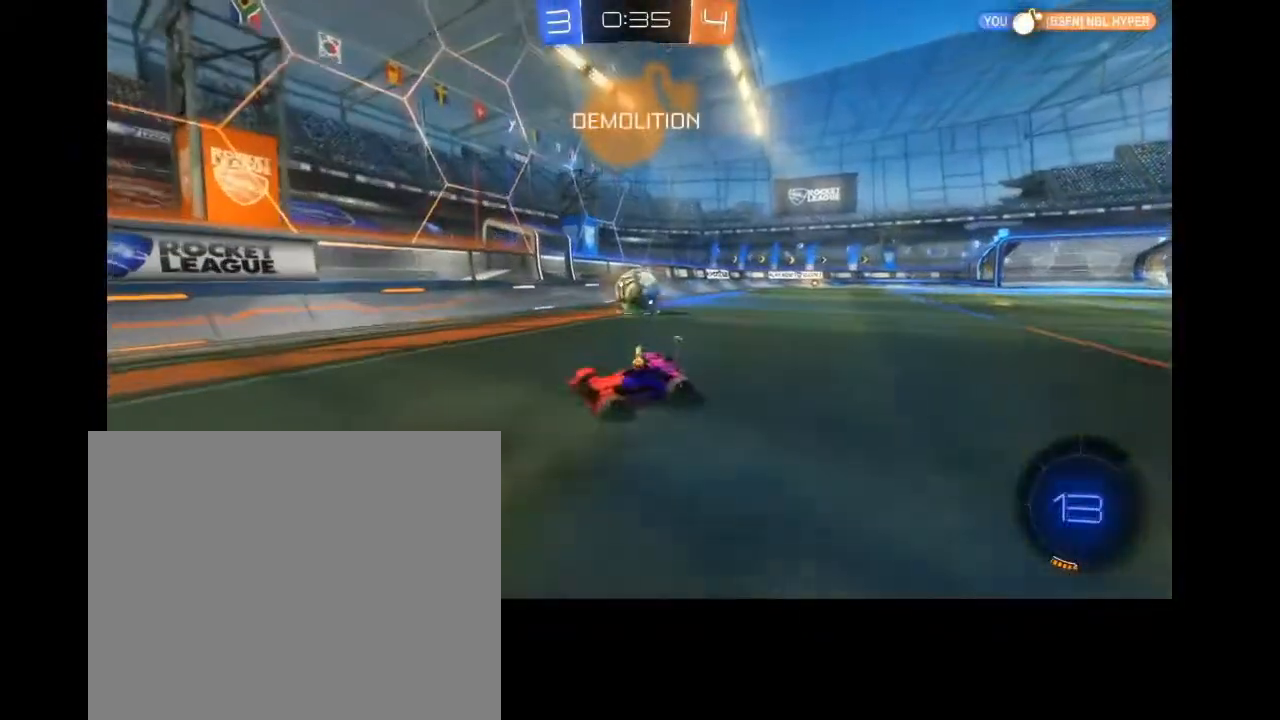
{"dt_ms": 500, "buttons": ["R2"], "left_stick": "left", "right_stick": "center", "events": [[267, "left_stick", "left"]]}
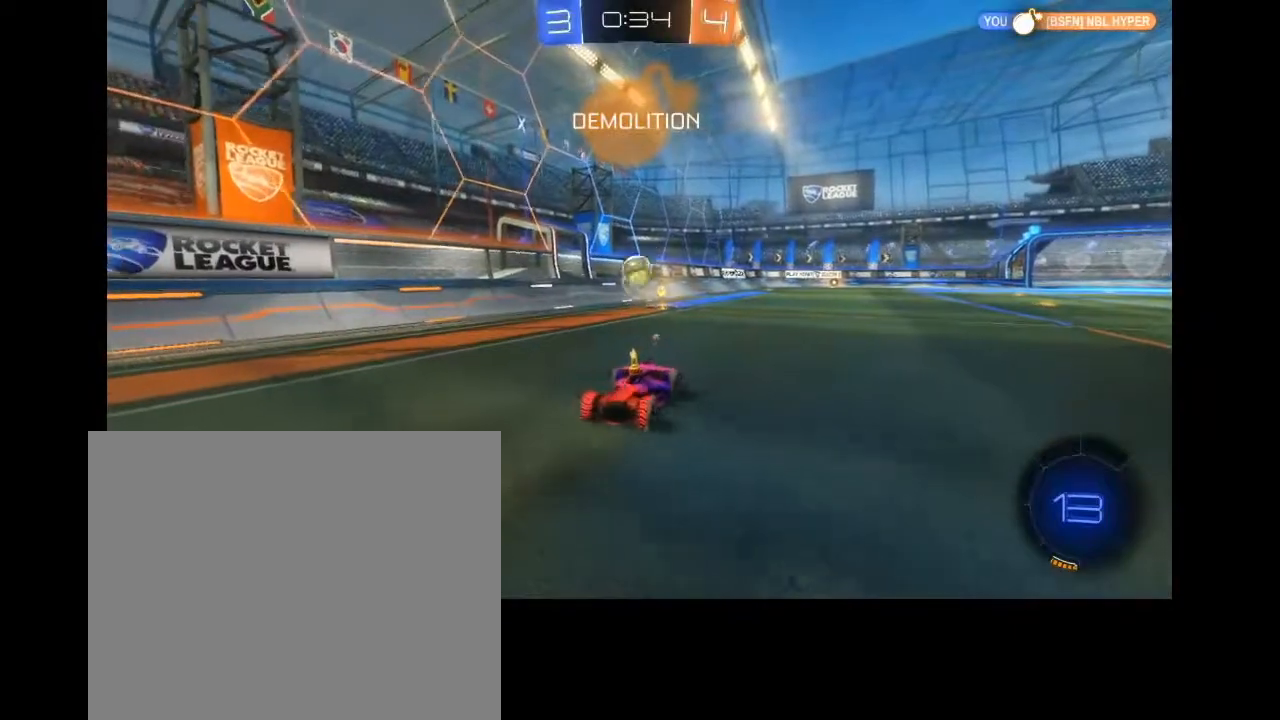
{"dt_ms": 500, "buttons": ["R2"], "left_stick": "left", "right_stick": "center", "events": []}
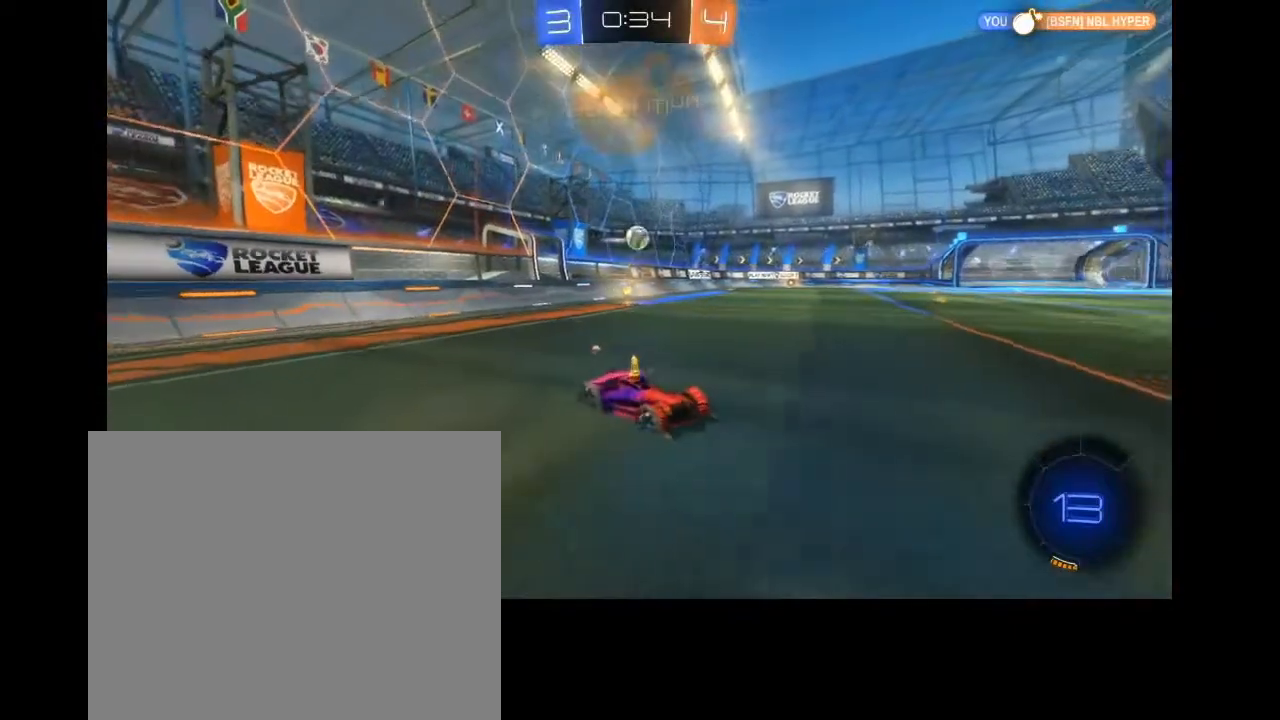
{"dt_ms": 500, "buttons": ["CIRCLE", "R2"], "left_stick": "left", "right_stick": "center", "events": [[467, "CIRCLE", "down"]]}
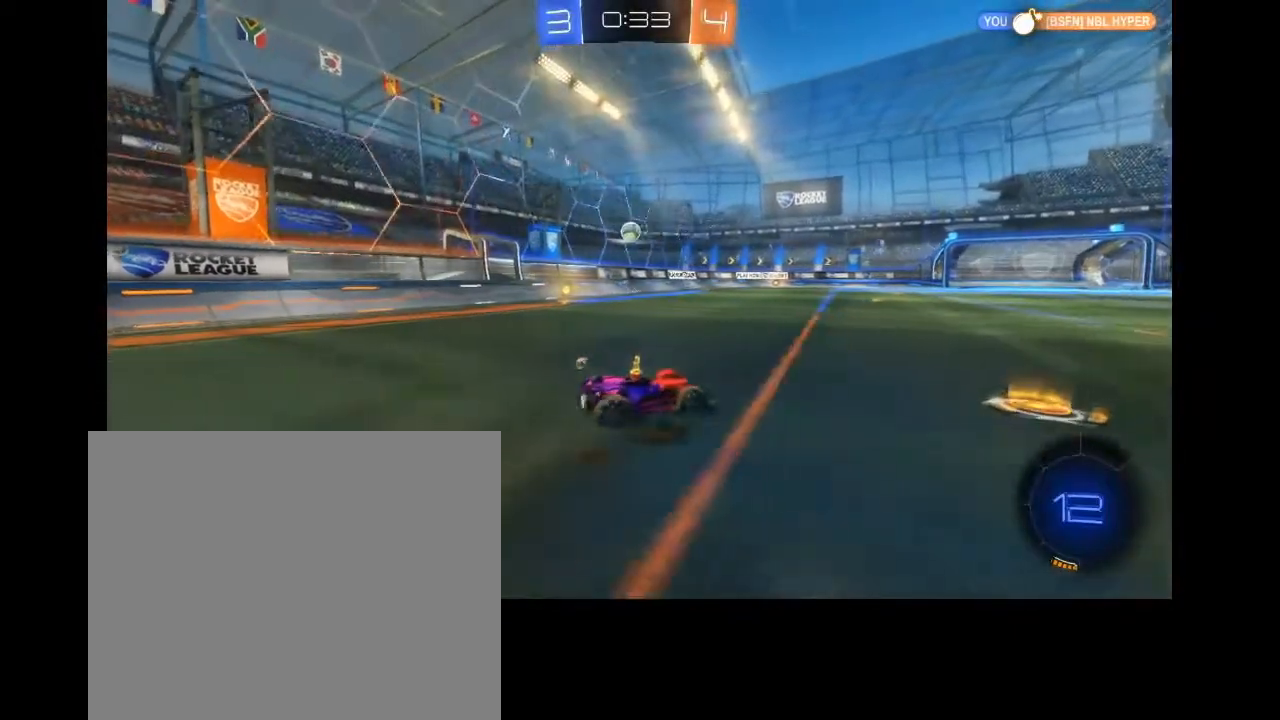
{"dt_ms": 500, "buttons": ["CIRCLE", "R2"], "left_stick": "left", "right_stick": "center", "events": []}
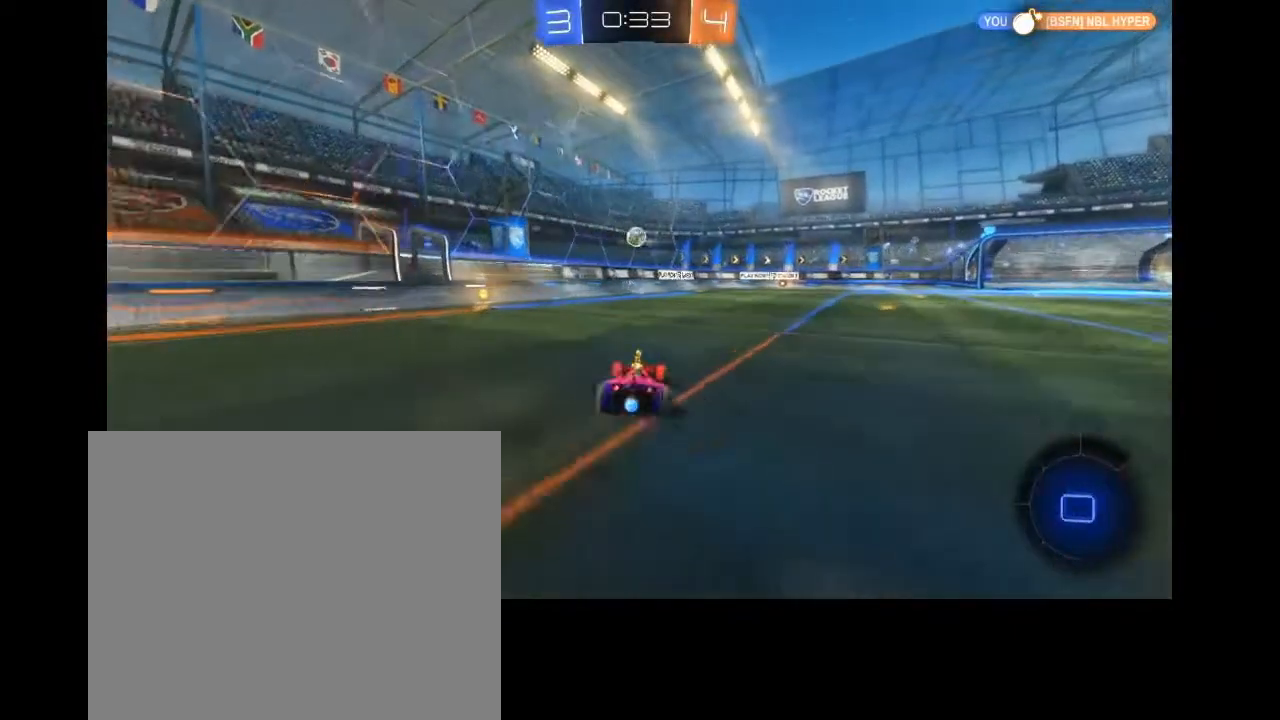
{"dt_ms": 500, "buttons": ["CIRCLE", "R2"], "left_stick": "left", "right_stick": "center", "events": [[233, "left_stick", "center"], [433, "left_stick", "left"]]}
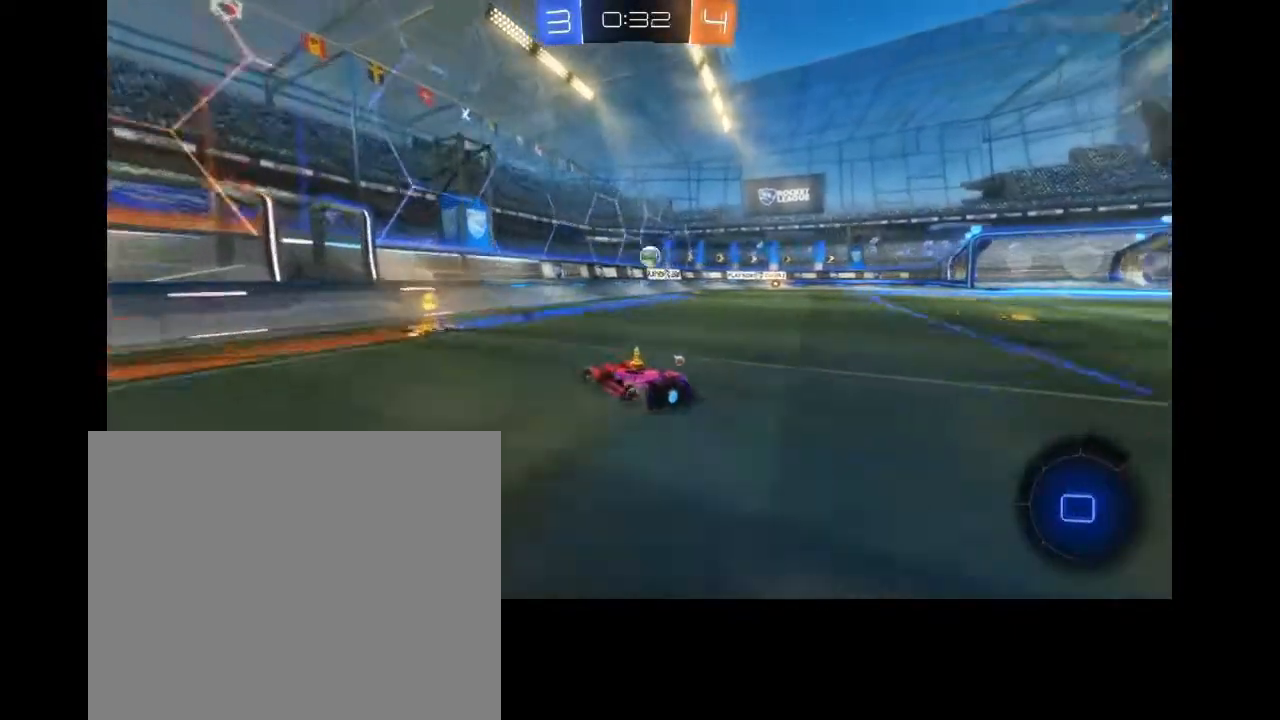
{"dt_ms": 500, "buttons": ["CIRCLE", "R2"], "left_stick": "right", "right_stick": "center", "events": [[133, "left_stick", "center"], [200, "left_stick", "right"]]}
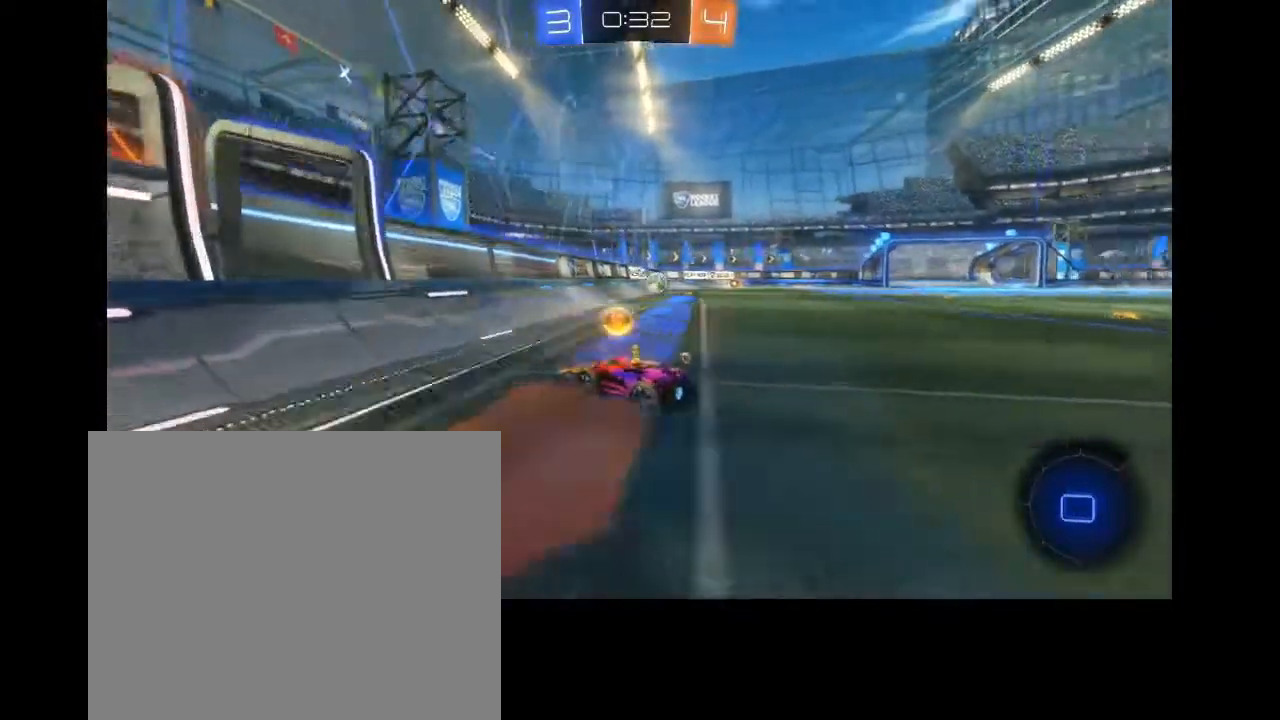
{"dt_ms": 1000, "buttons": ["CIRCLE", "R2"], "left_stick": "left", "right_stick": "center", "events": [[633, "left_stick", "center"], [867, "left_stick", "left"]]}
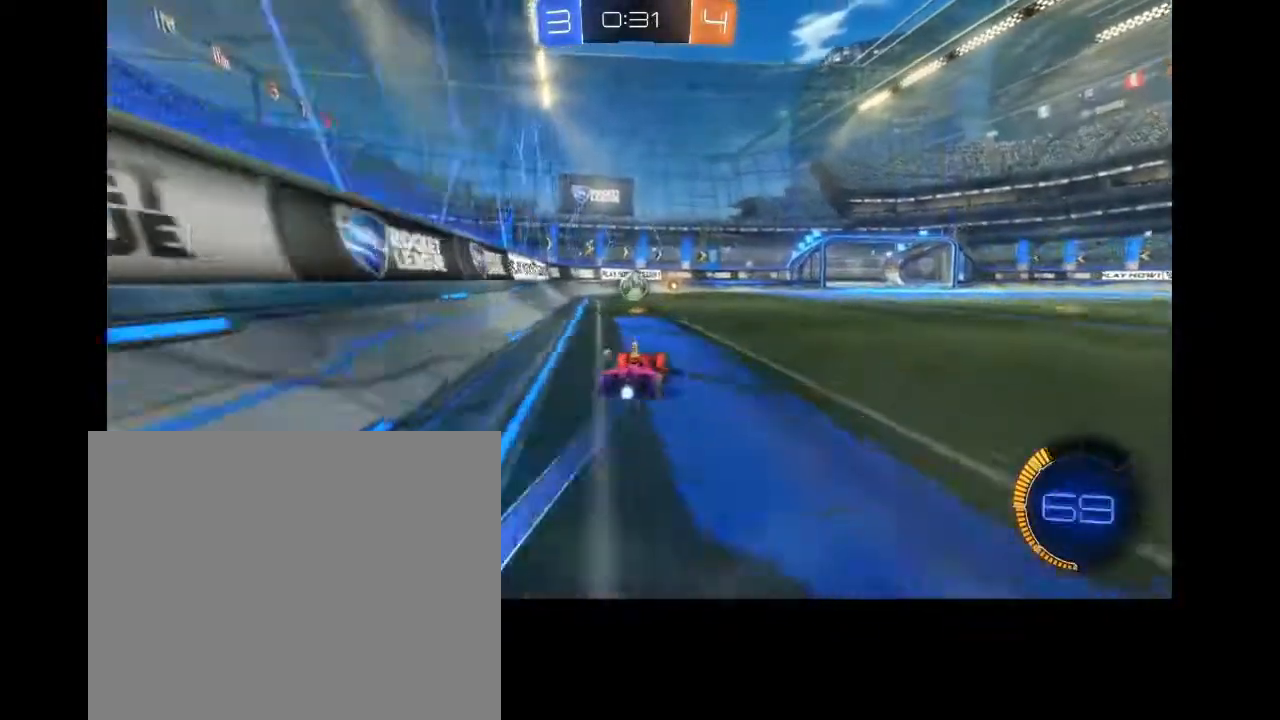
{"dt_ms": 500, "buttons": ["CIRCLE", "R2"], "left_stick": "center", "right_stick": "center", "events": [[33, "left_stick", "center"], [233, "left_stick", "up-right"], [333, "left_stick", "center"]]}
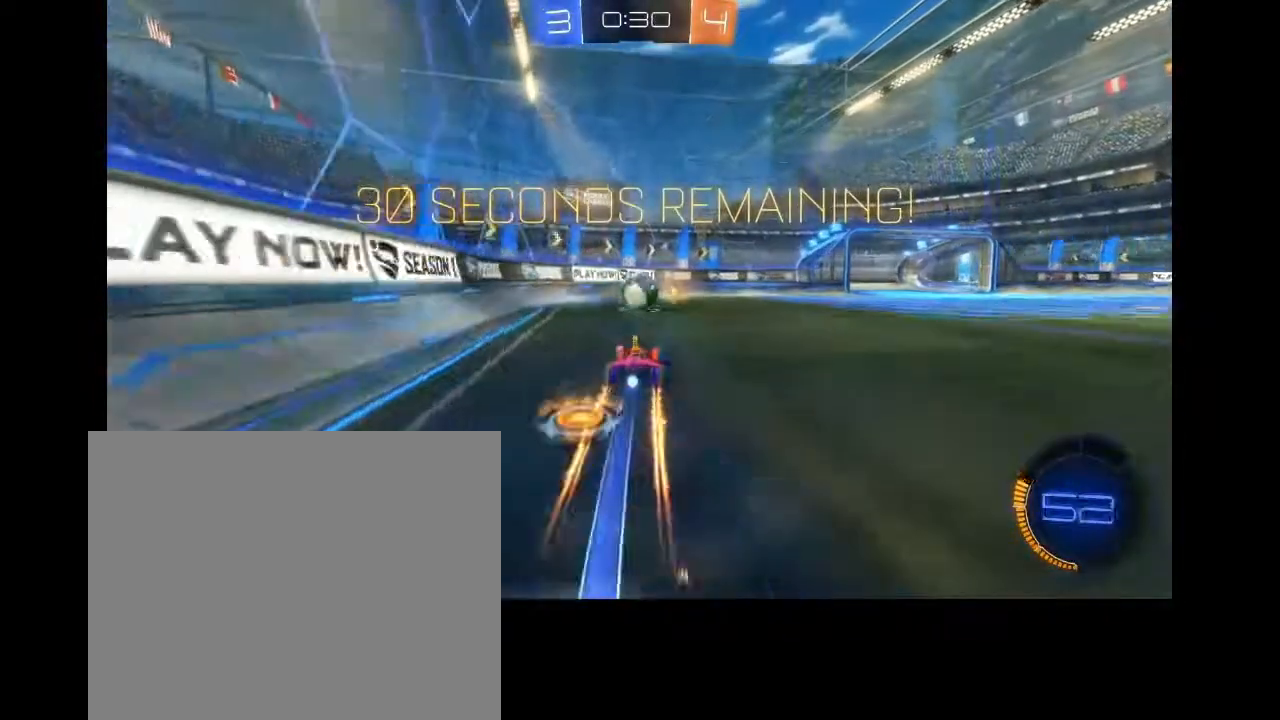
{"dt_ms": 500, "buttons": ["CIRCLE", "R2"], "left_stick": "right", "right_stick": "center", "events": [[367, "left_stick", "right"]]}
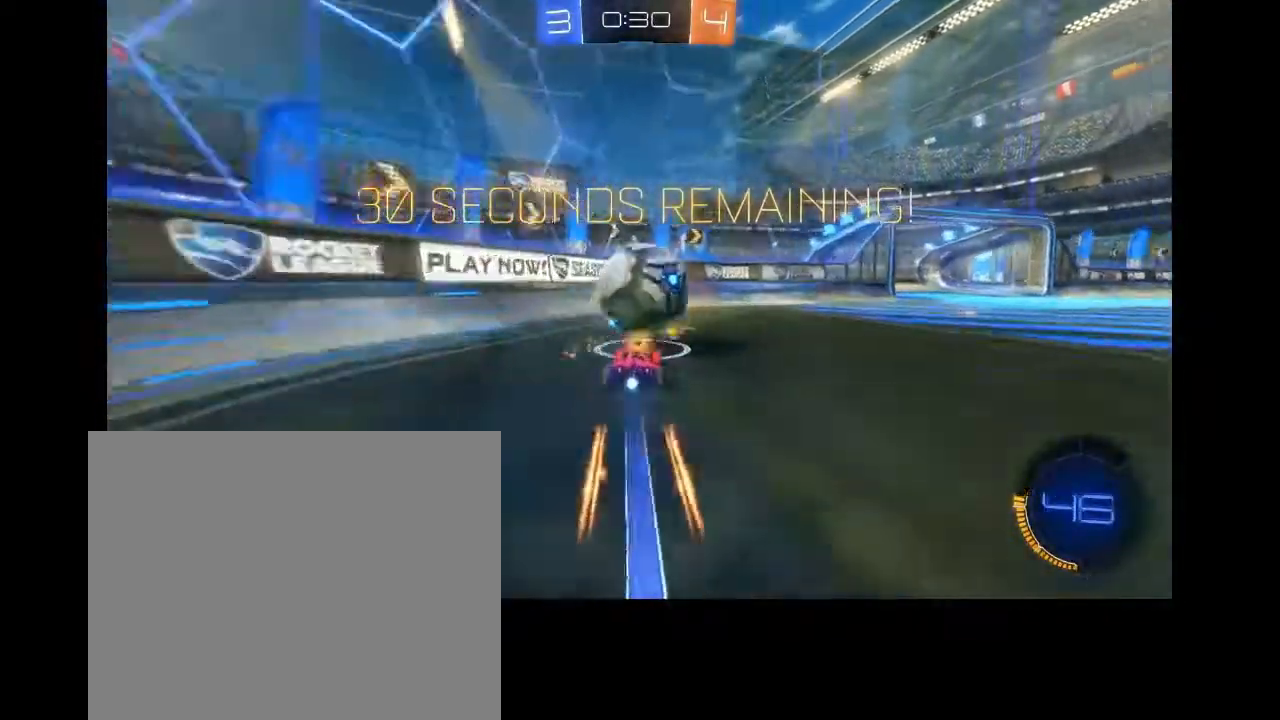
{"dt_ms": 500, "buttons": ["R2"], "left_stick": "right", "right_stick": "center", "events": [[33, "CROSS", "down"], [267, "CROSS", "up"], [400, "CIRCLE", "up"]]}